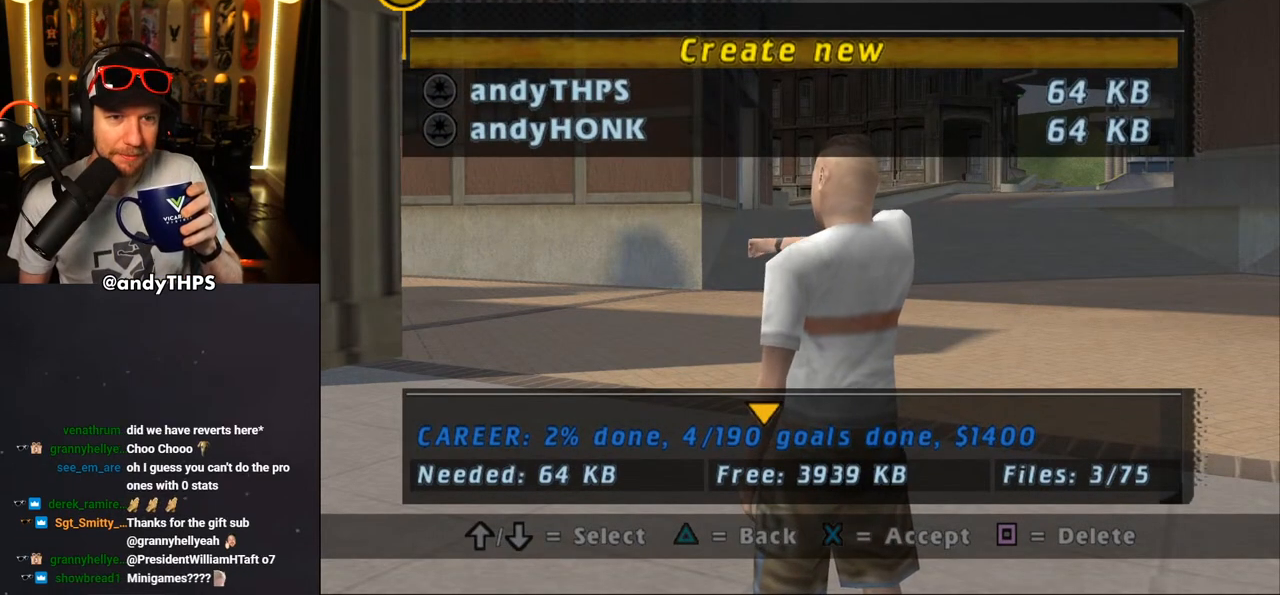
Gameplay with a controller (PlayStation layout); each line is a JSON object with the inputs held at the frame after it. "events" lists button and stick changes between this image and that frame as [ms after this image, input, new state], when the widget could be followed in between. Not read: L1 R2.
{"buttons": [], "left_stick": "down", "right_stick": "center", "events": [[400, "left_stick", "down"]]}
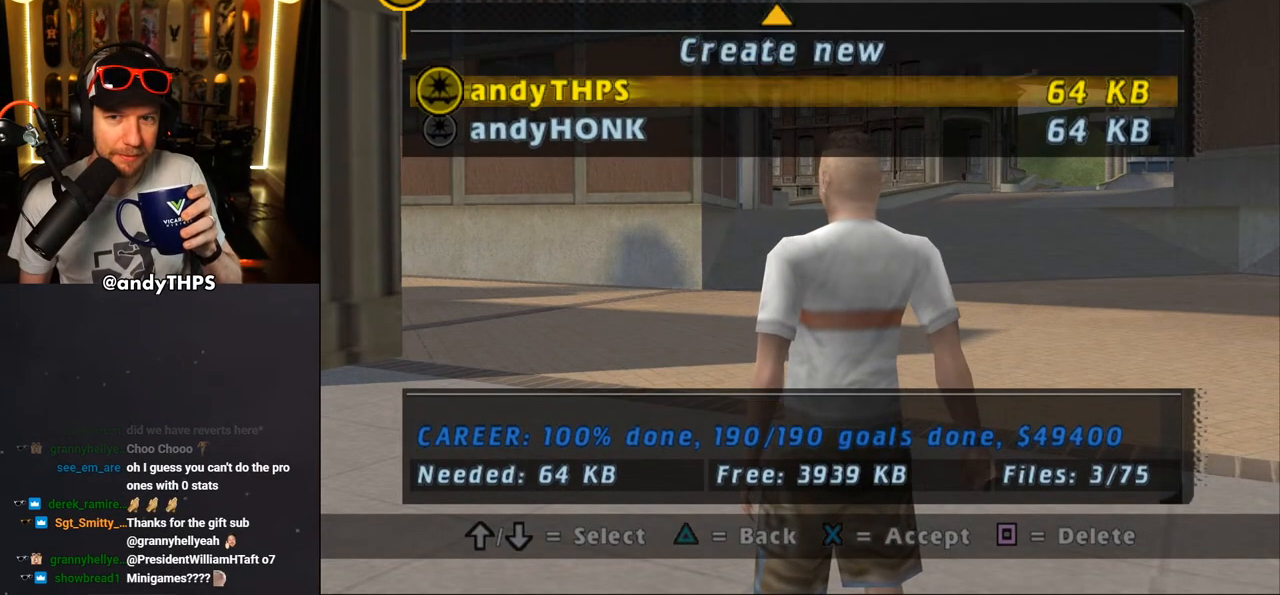
{"buttons": [], "left_stick": "center", "right_stick": "center", "events": [[100, "left_stick", "center"], [333, "left_stick", "left"], [417, "left_stick", "center"]]}
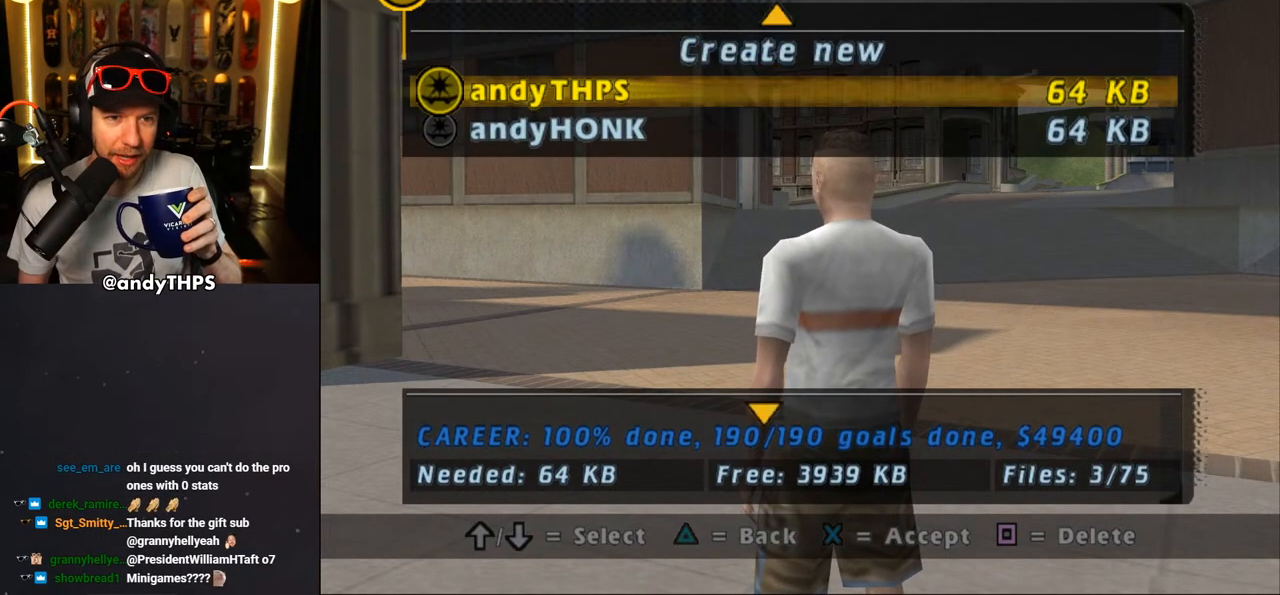
{"buttons": [], "left_stick": "center", "right_stick": "center", "events": [[217, "left_stick", "down"], [317, "left_stick", "center"]]}
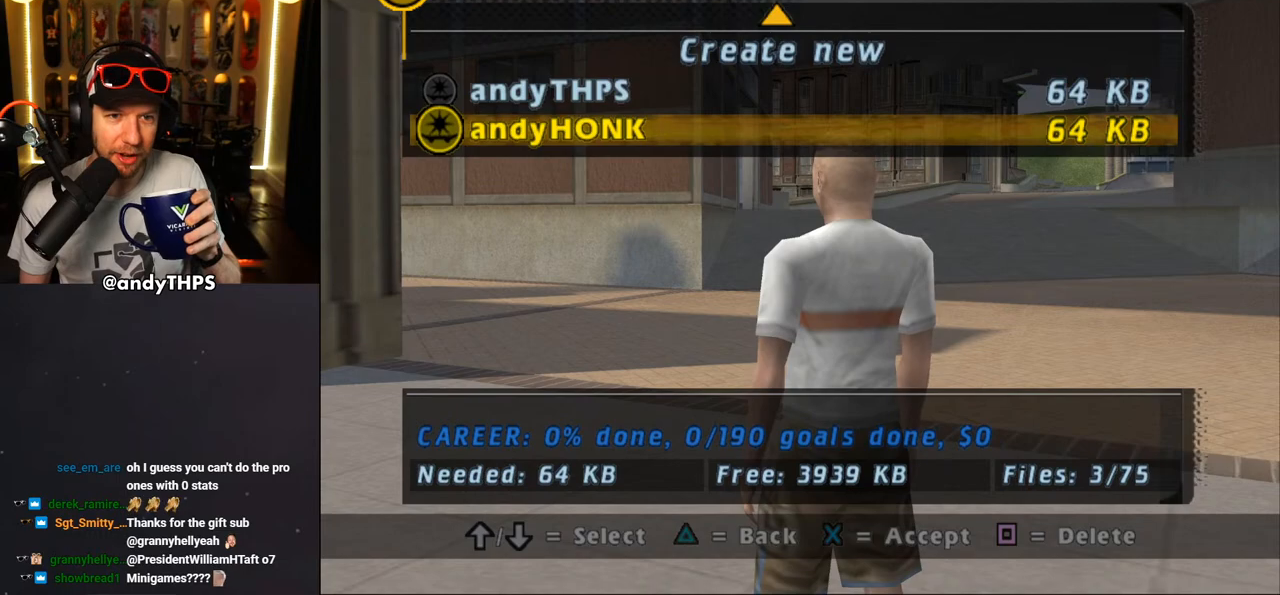
{"buttons": [], "left_stick": "center", "right_stick": "center", "events": [[317, "CROSS", "down"], [450, "CROSS", "up"]]}
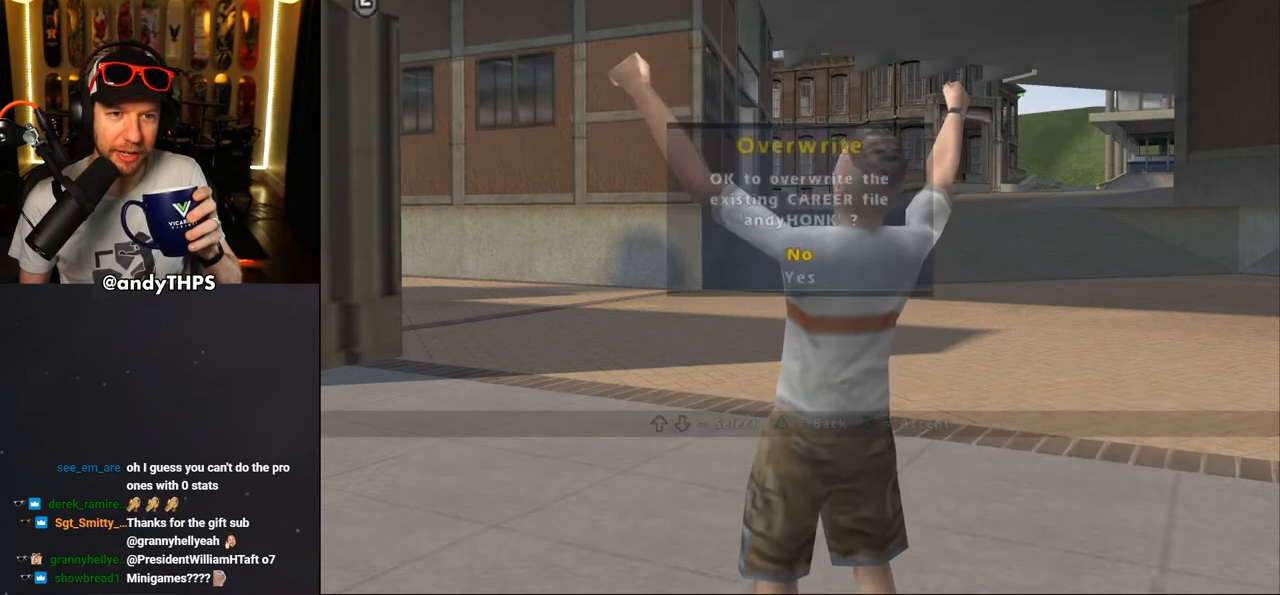
{"buttons": [], "left_stick": "center", "right_stick": "center", "events": []}
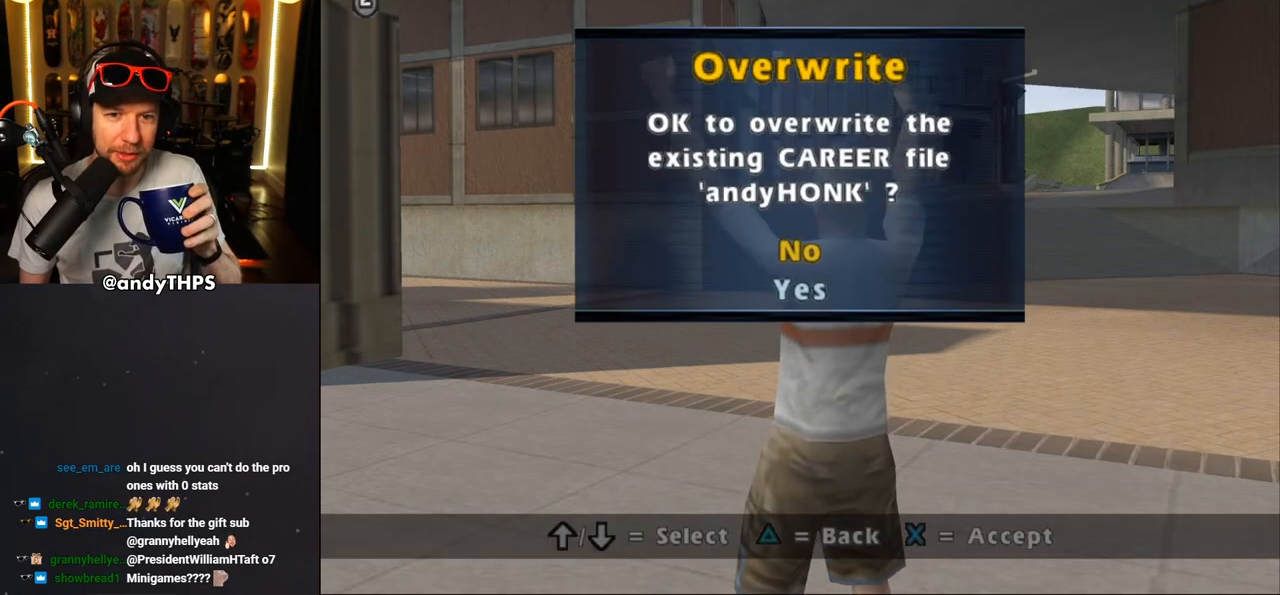
{"buttons": [], "left_stick": "center", "right_stick": "center", "events": [[267, "left_stick", "down"], [383, "left_stick", "center"]]}
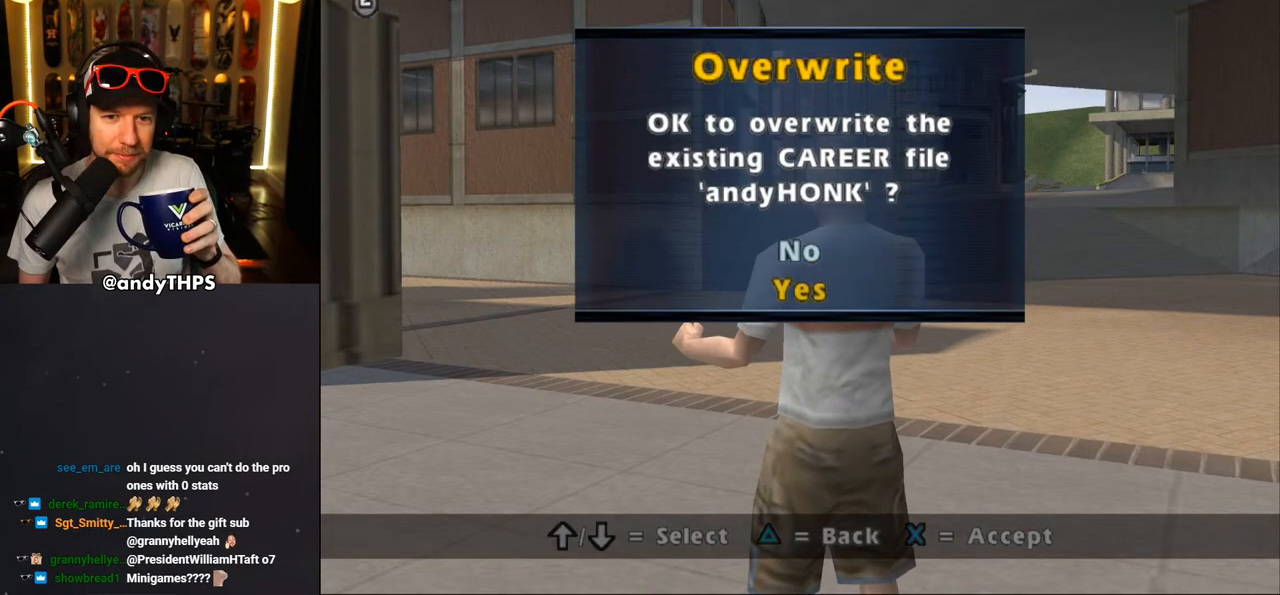
{"buttons": [], "left_stick": "center", "right_stick": "center", "events": [[183, "CROSS", "down"], [267, "CROSS", "up"]]}